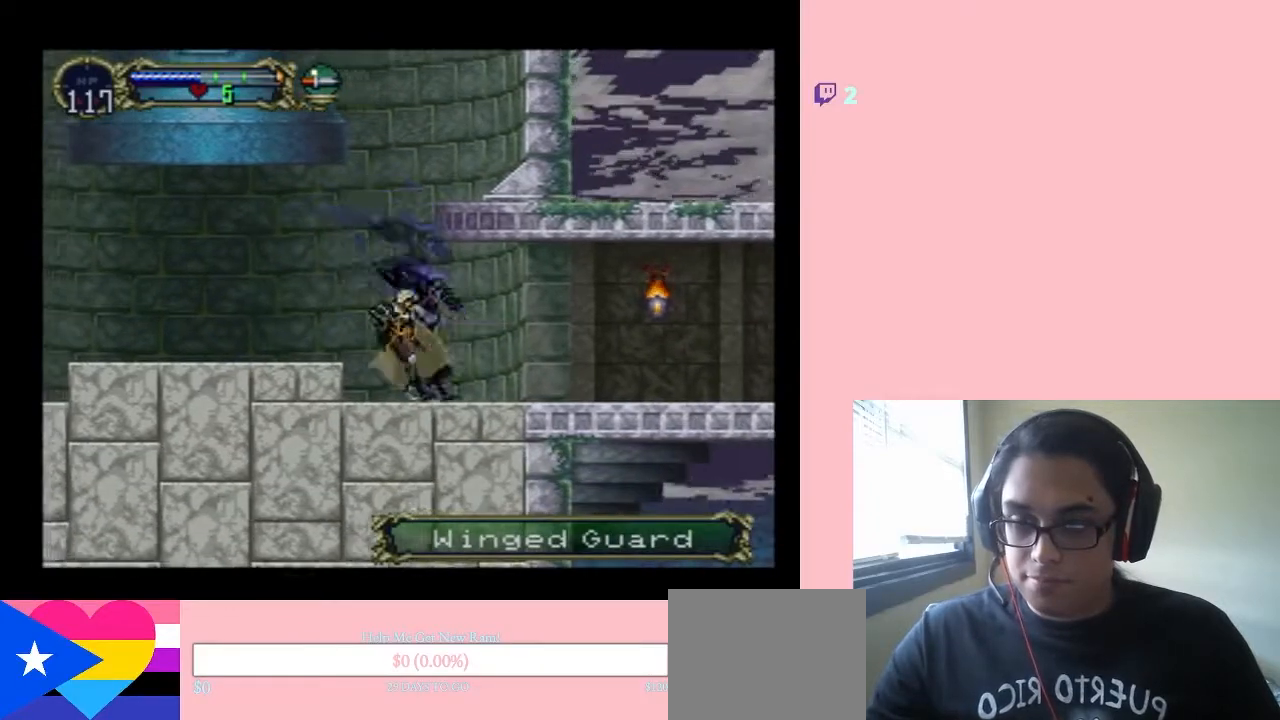
Gameplay with a controller (Nintendo layout); each line is a JSON object with the inputs held at the frame after it. "events" lists button and stick changes between this image and that frame as [ms after this image, input, new state], when the widget could be followed in between. Not read: L2 L3 R2 R3.
{"buttons": [], "left_stick": "center", "right_stick": "center", "events": [[67, "DPAD_LEFT", "up"], [67, "DPAD_RIGHT", "down"], [283, "B", "up"], [283, "DPAD_RIGHT", "up"]]}
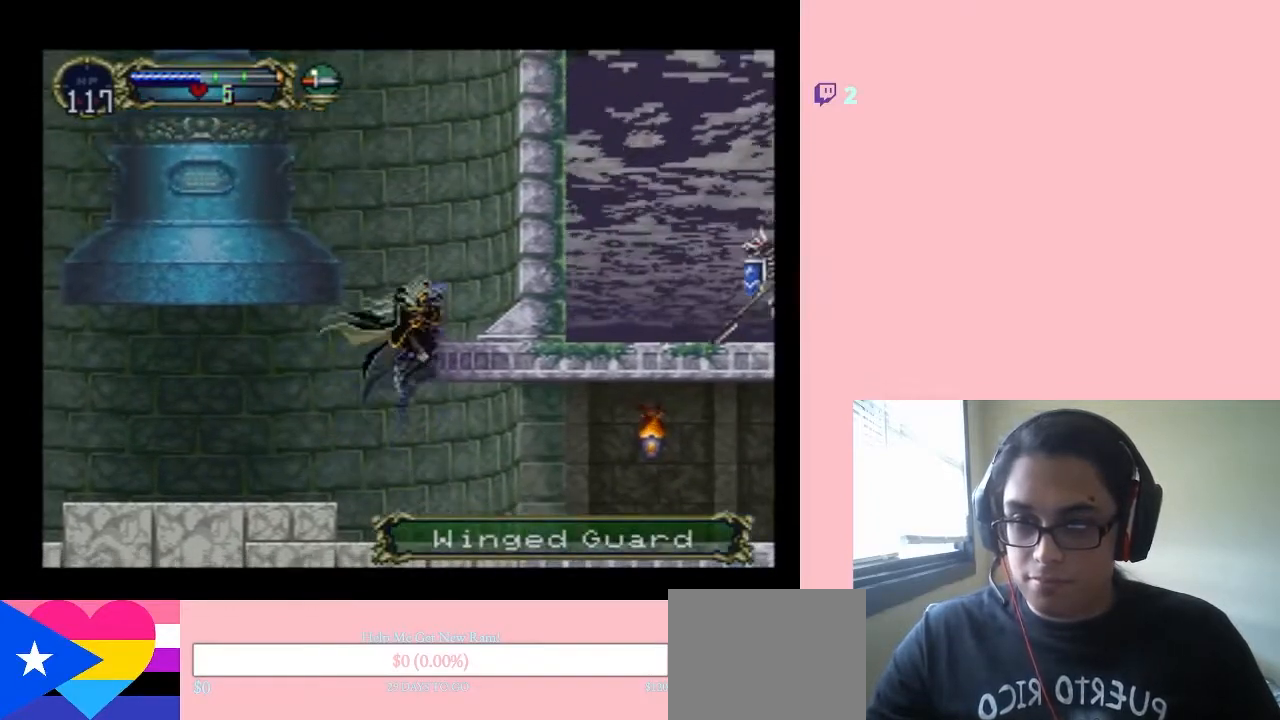
{"buttons": ["DPAD_RIGHT"], "left_stick": "center", "right_stick": "center", "events": [[83, "DPAD_RIGHT", "down"]]}
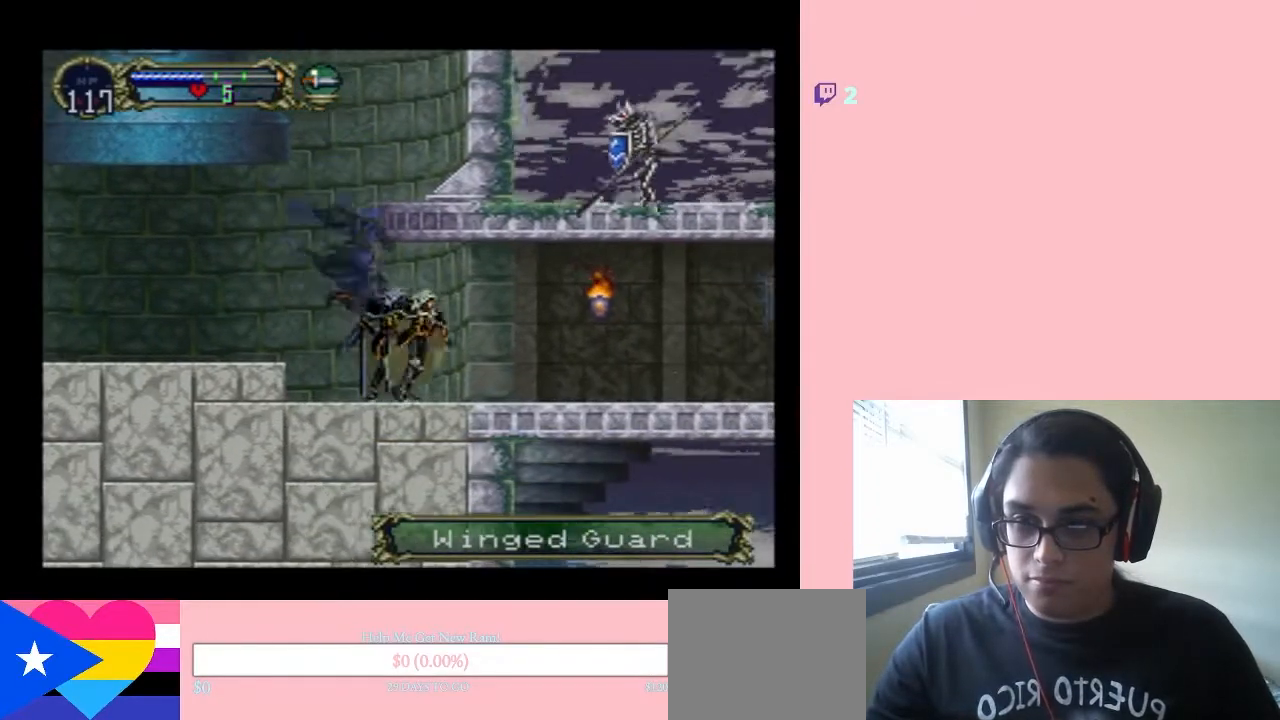
{"buttons": ["DPAD_RIGHT"], "left_stick": "center", "right_stick": "center", "events": [[317, "B", "down"], [350, "Y", "down"], [400, "B", "up"], [400, "Y", "up"]]}
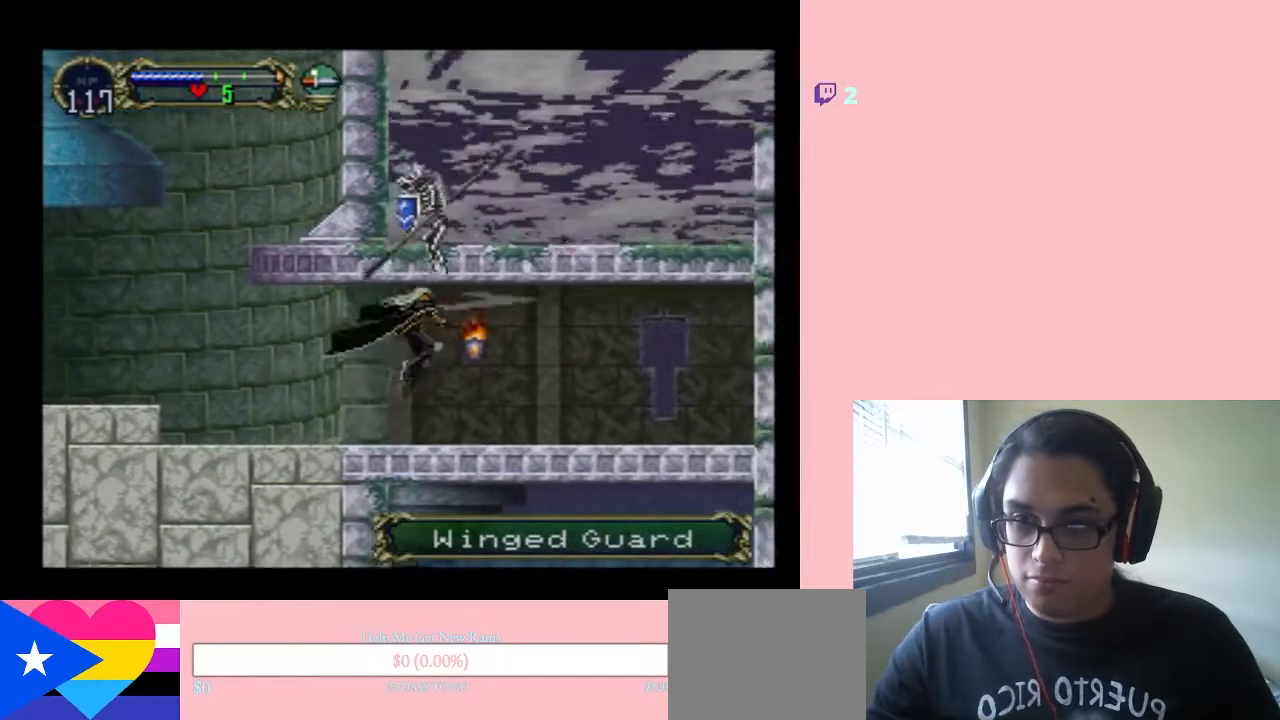
{"buttons": ["DPAD_RIGHT"], "left_stick": "center", "right_stick": "center", "events": [[267, "DPAD_RIGHT", "up"], [450, "DPAD_RIGHT", "down"]]}
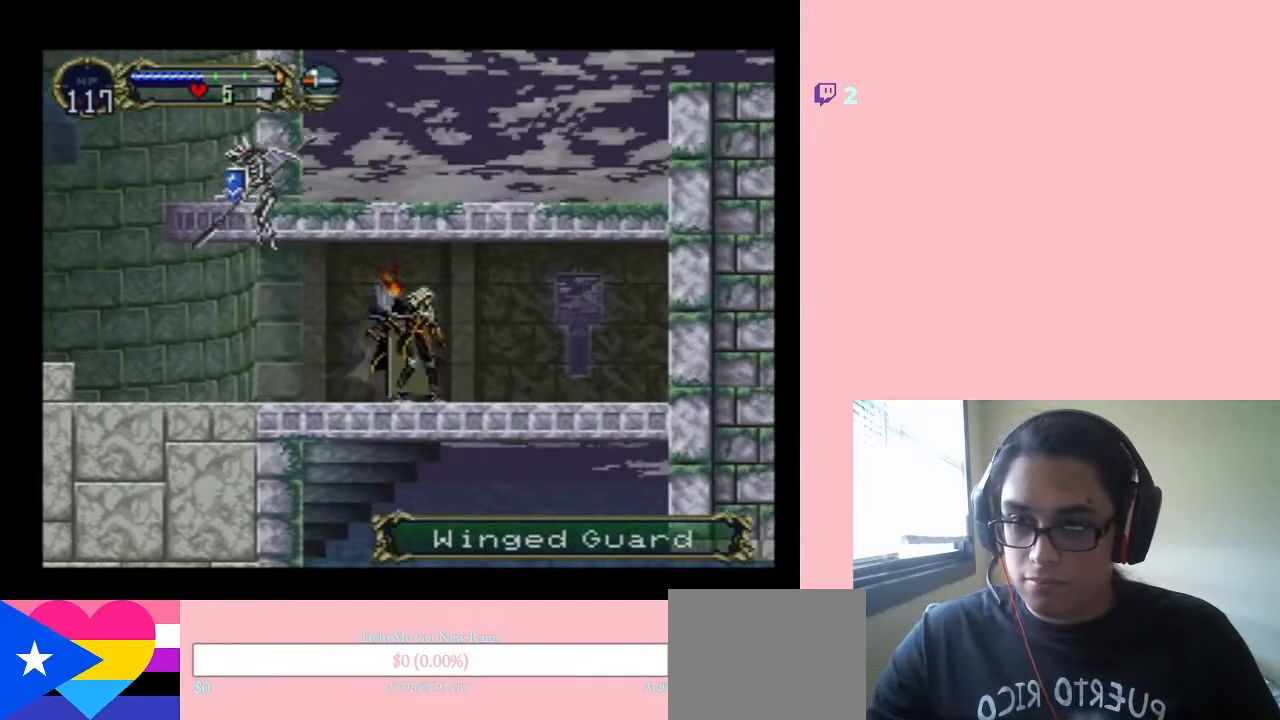
{"buttons": [], "left_stick": "center", "right_stick": "center", "events": [[217, "DPAD_RIGHT", "up"], [217, "DPAD_UP", "down"], [250, "B", "down"], [250, "DPAD_LEFT", "down"], [250, "DPAD_UP", "up"], [283, "Y", "down"], [350, "B", "up"], [350, "Y", "up"], [383, "DPAD_LEFT", "up"]]}
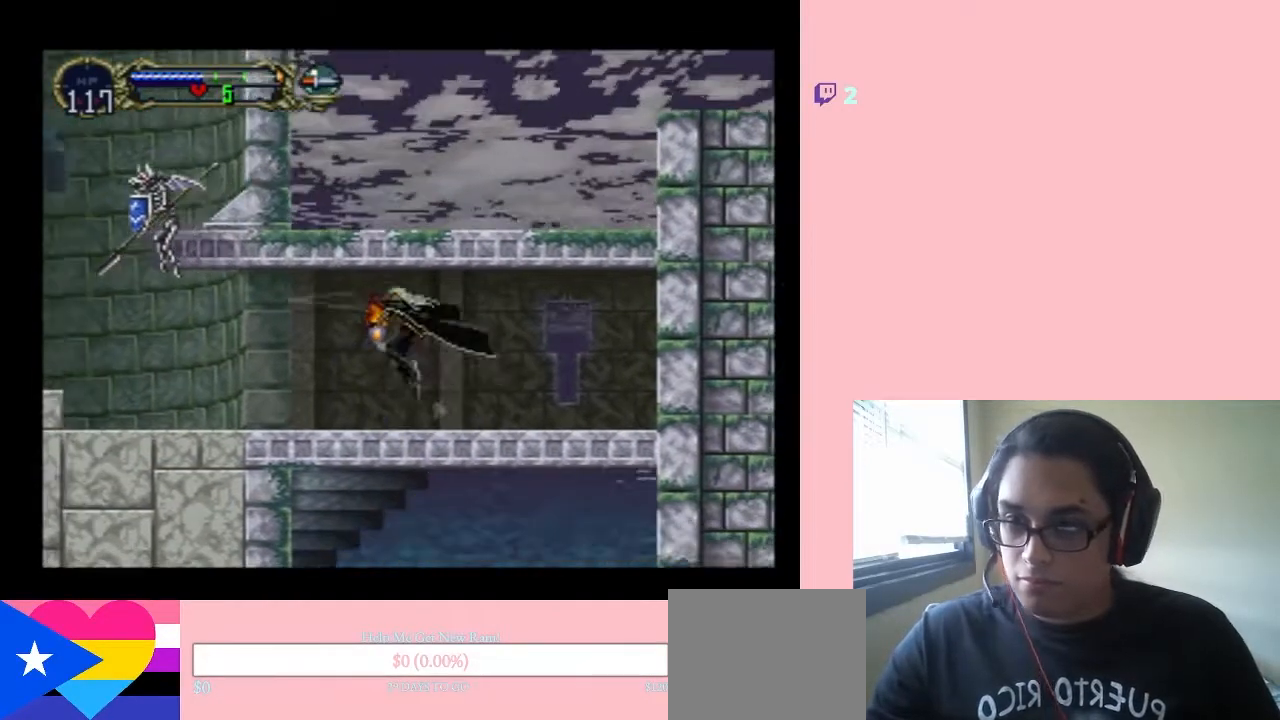
{"buttons": [], "left_stick": "center", "right_stick": "center", "events": [[233, "Y", "down"], [317, "Y", "up"]]}
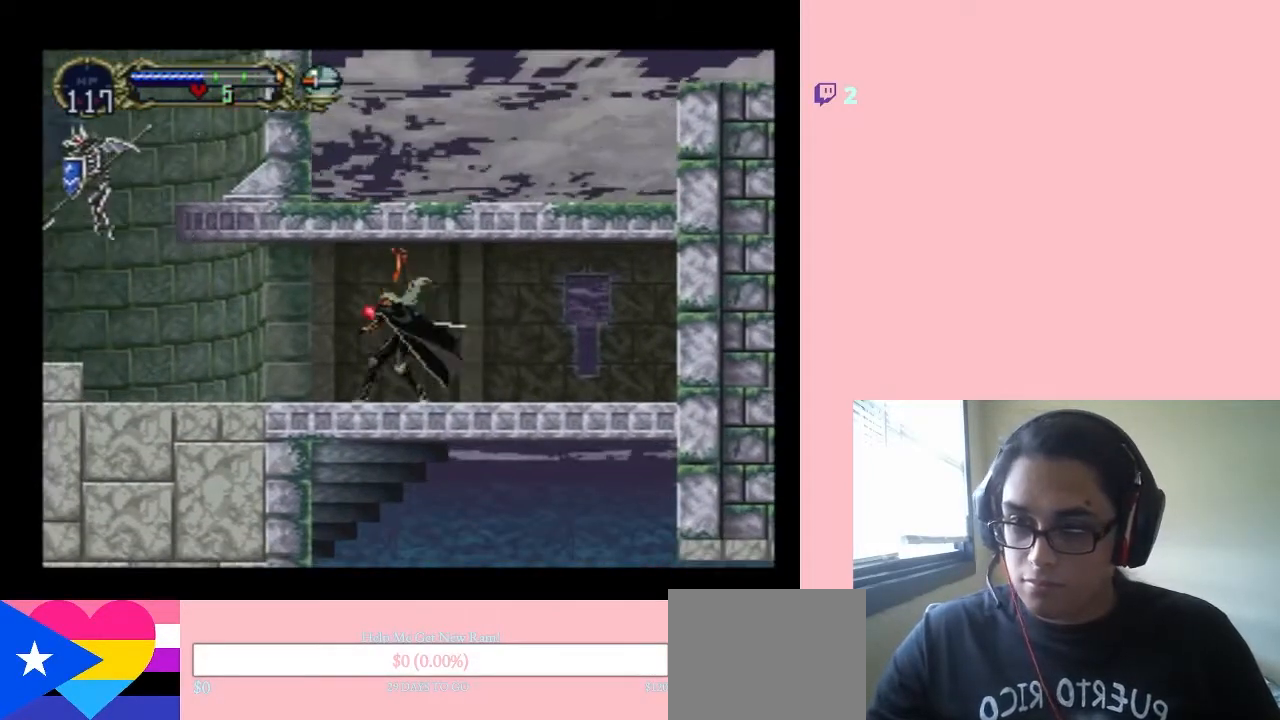
{"buttons": ["DPAD_RIGHT"], "left_stick": "center", "right_stick": "center", "events": [[317, "DPAD_LEFT", "down"], [467, "DPAD_LEFT", "up"], [467, "DPAD_RIGHT", "down"]]}
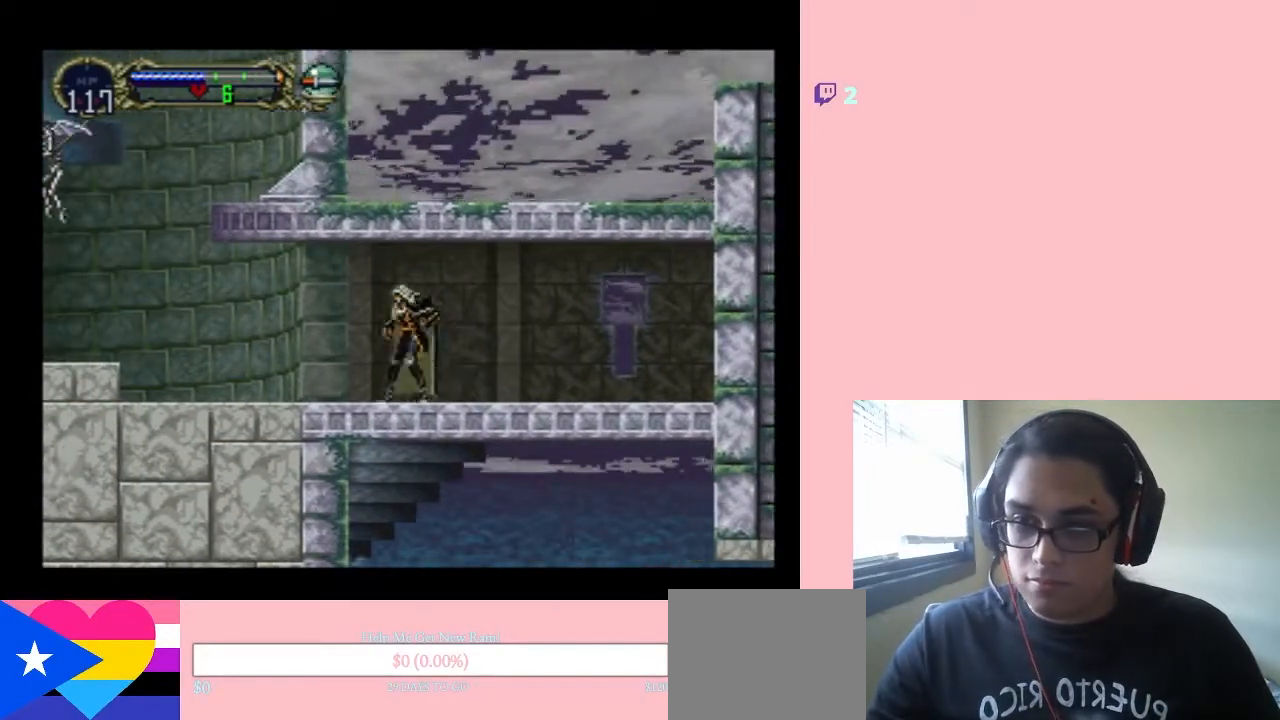
{"buttons": ["X"], "left_stick": "center", "right_stick": "center", "events": [[317, "DPAD_RIGHT", "up"], [317, "DPAD_UP", "down"], [350, "DPAD_LEFT", "down"], [350, "DPAD_UP", "up"], [450, "X", "down"], [467, "DPAD_LEFT", "up"]]}
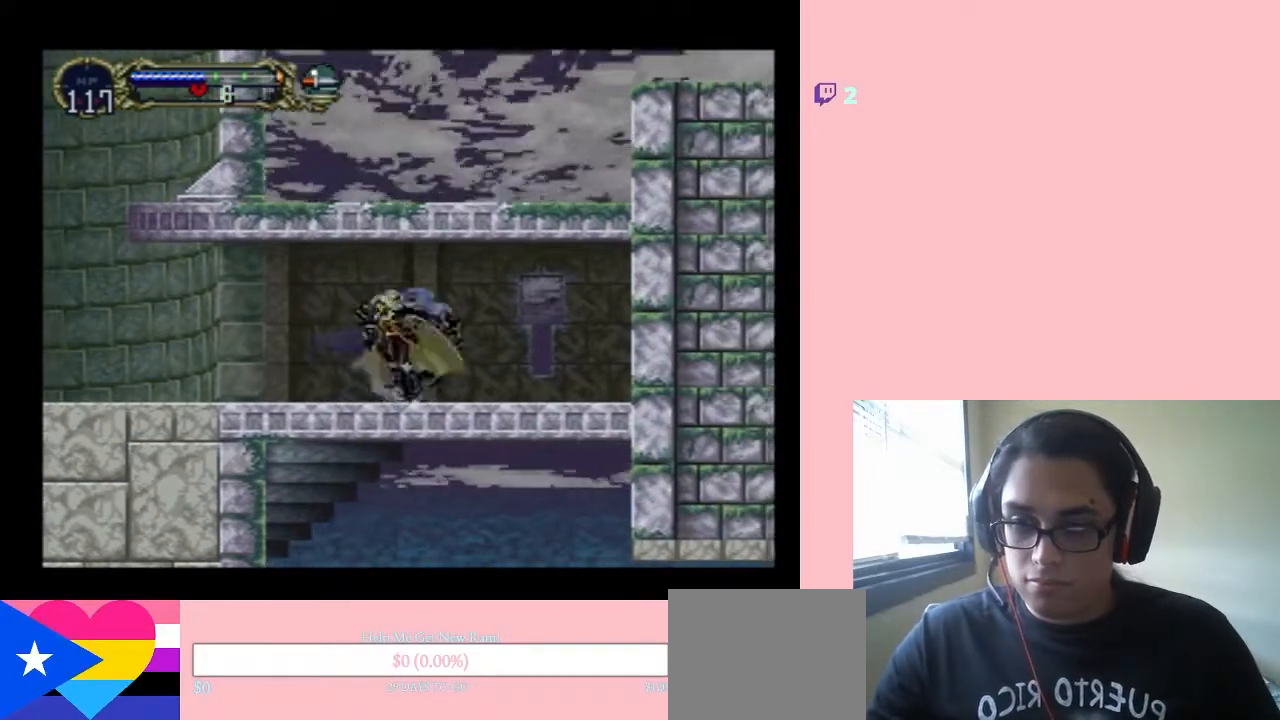
{"buttons": ["X"], "left_stick": "center", "right_stick": "center", "events": [[33, "X", "up"], [167, "X", "down"], [217, "X", "up"], [317, "X", "down"], [367, "X", "up"], [483, "X", "down"]]}
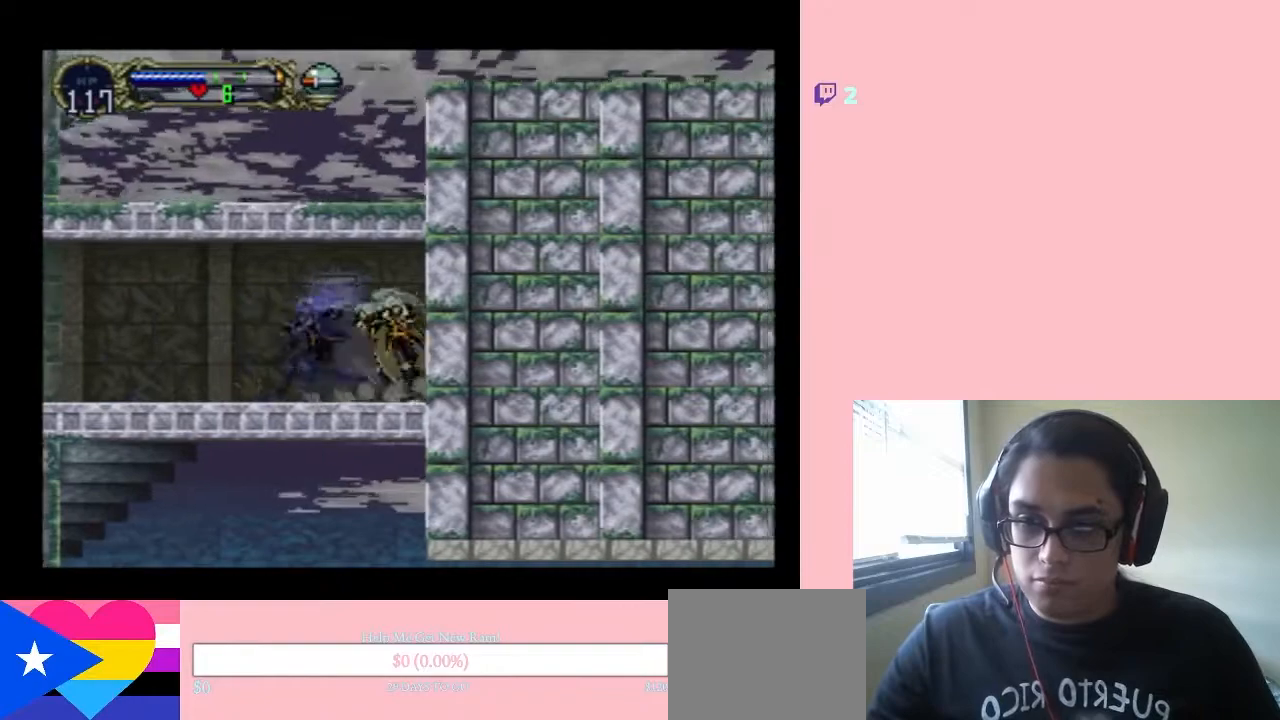
{"buttons": [], "left_stick": "center", "right_stick": "center", "events": [[67, "X", "up"]]}
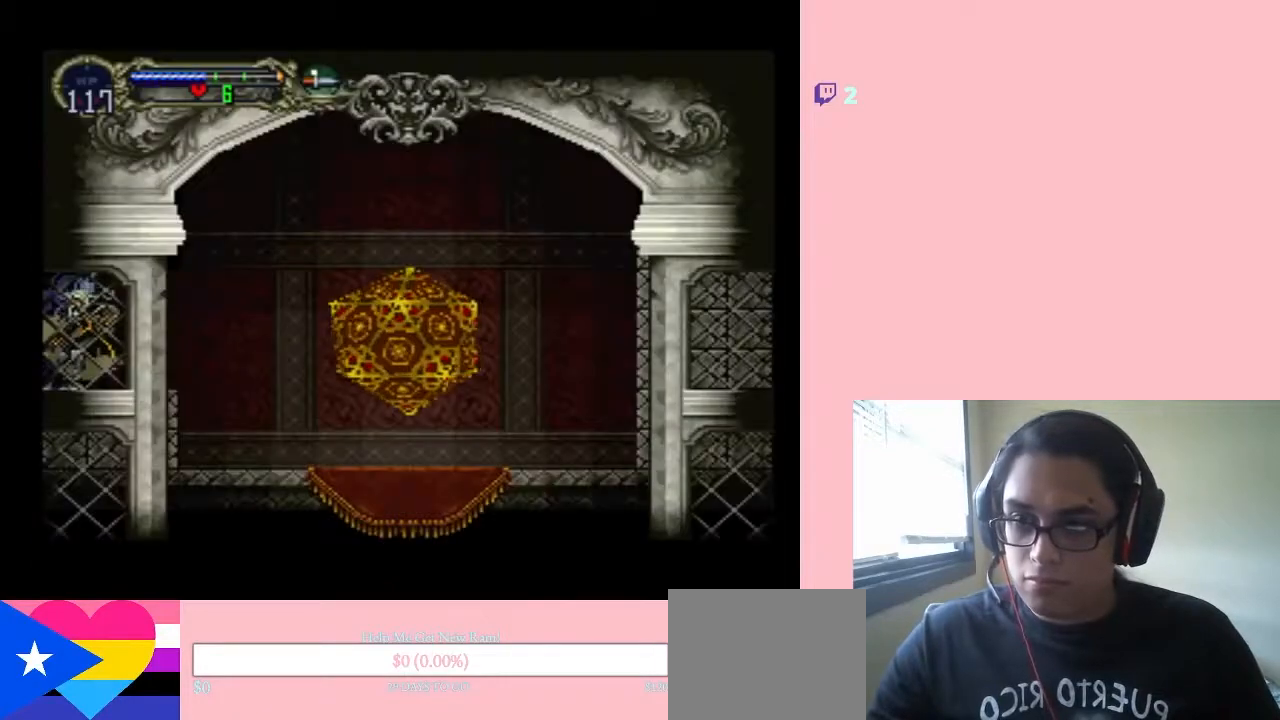
{"buttons": ["DPAD_RIGHT"], "left_stick": "center", "right_stick": "center", "events": [[317, "DPAD_RIGHT", "down"]]}
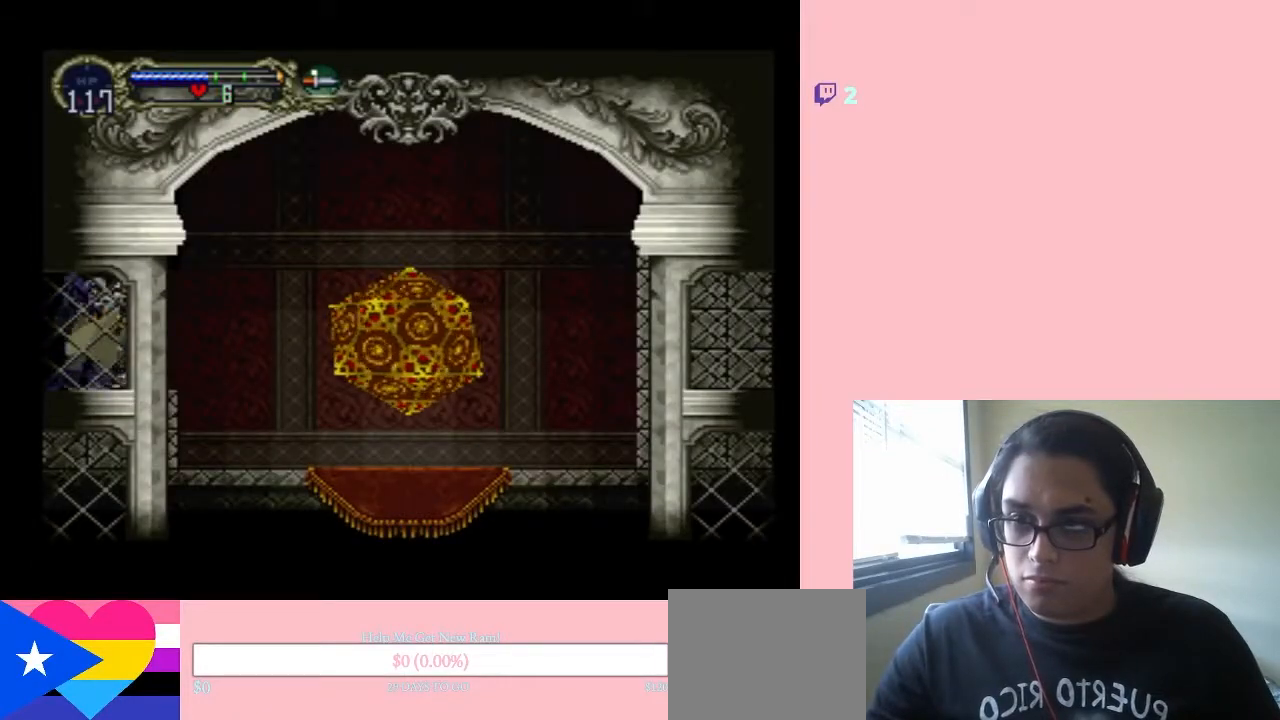
{"buttons": ["DPAD_RIGHT"], "left_stick": "center", "right_stick": "center", "events": []}
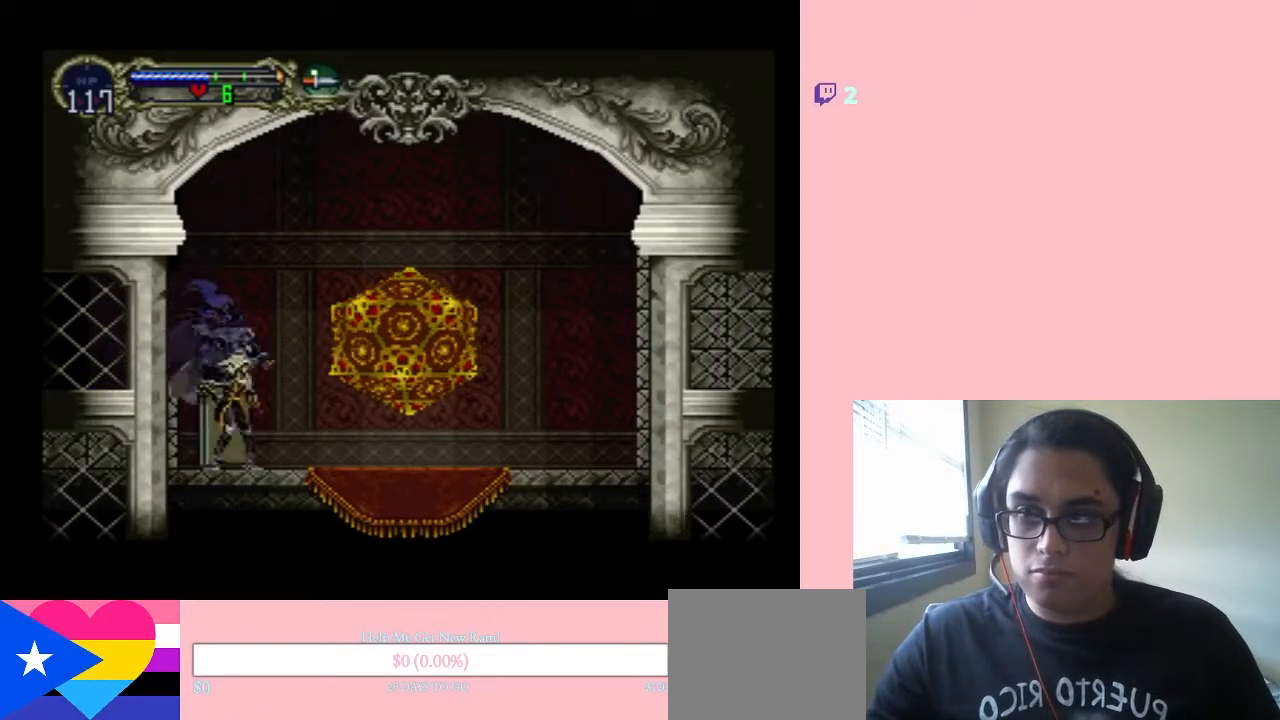
{"buttons": ["DPAD_UP"], "left_stick": "center", "right_stick": "center", "events": [[250, "DPAD_RIGHT", "up"], [367, "DPAD_UP", "down"]]}
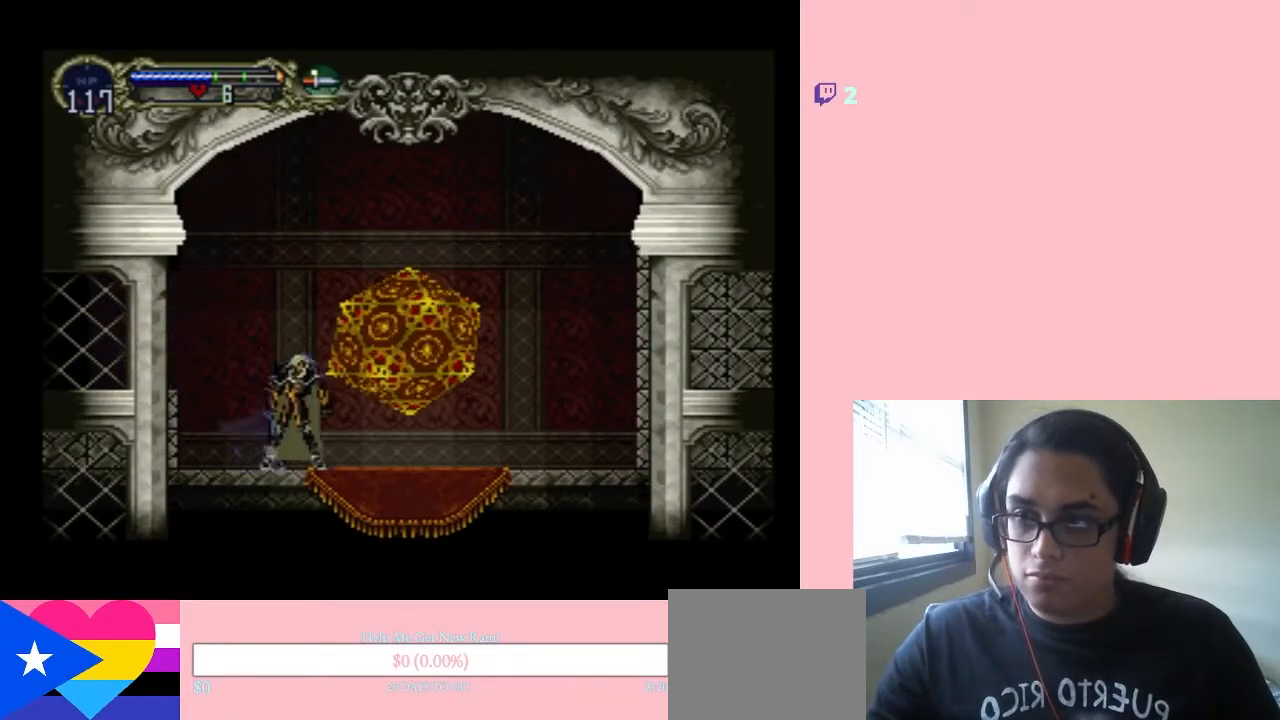
{"buttons": ["DPAD_RIGHT"], "left_stick": "center", "right_stick": "center", "events": [[17, "DPAD_UP", "up"], [250, "DPAD_RIGHT", "down"]]}
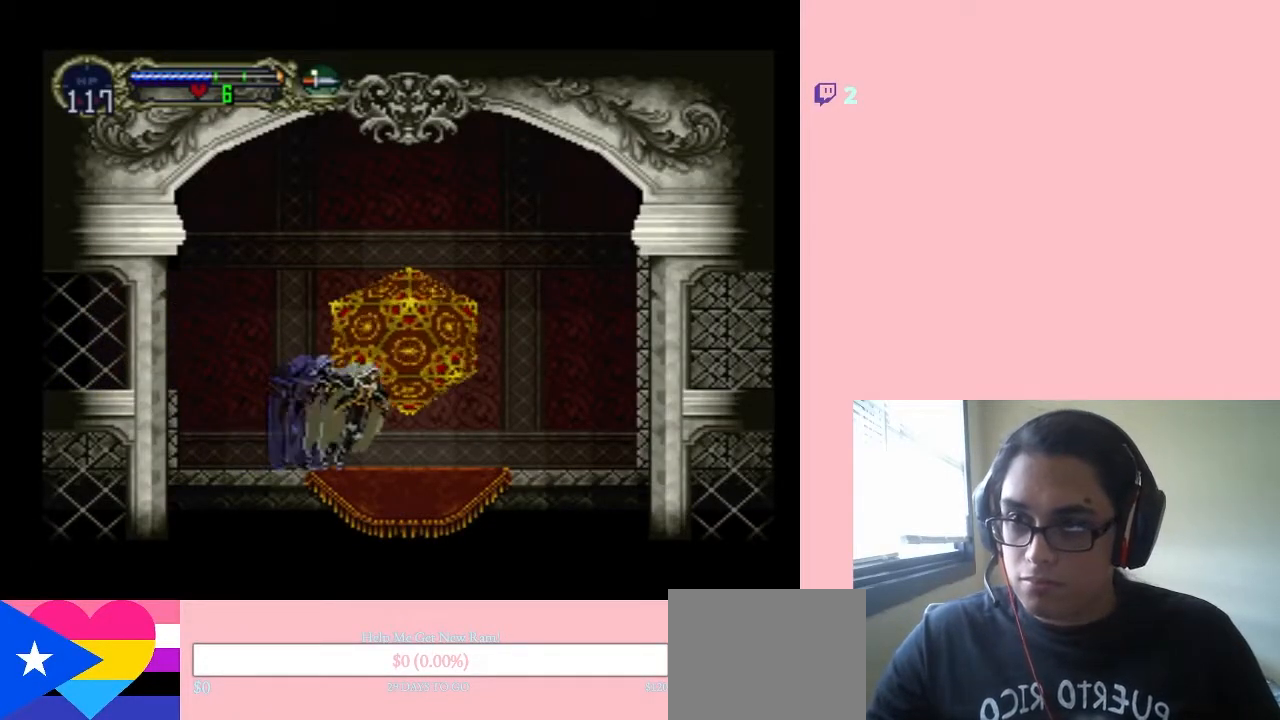
{"buttons": ["B"], "left_stick": "center", "right_stick": "center", "events": [[67, "DPAD_RIGHT", "up"], [100, "DPAD_UP", "down"], [250, "DPAD_UP", "up"], [417, "B", "down"]]}
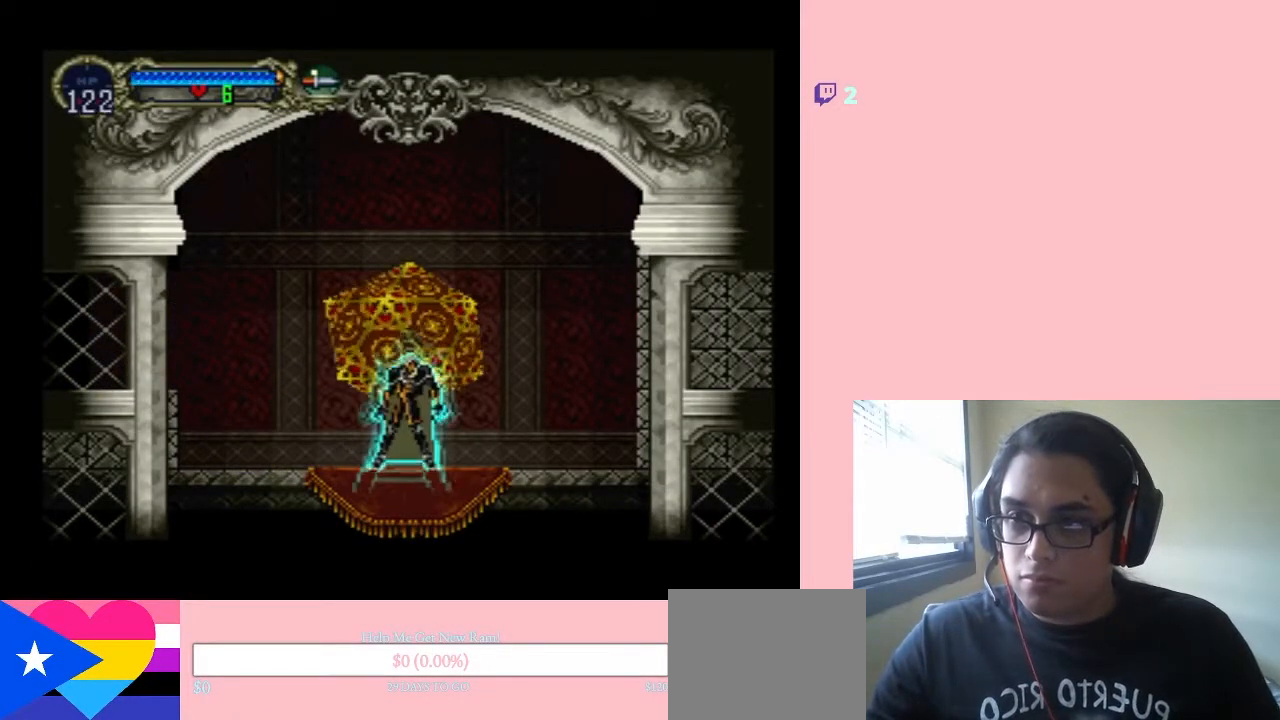
{"buttons": [], "left_stick": "center", "right_stick": "center", "events": [[17, "B", "up"], [100, "B", "down"], [167, "B", "up"], [283, "B", "down"], [350, "B", "up"]]}
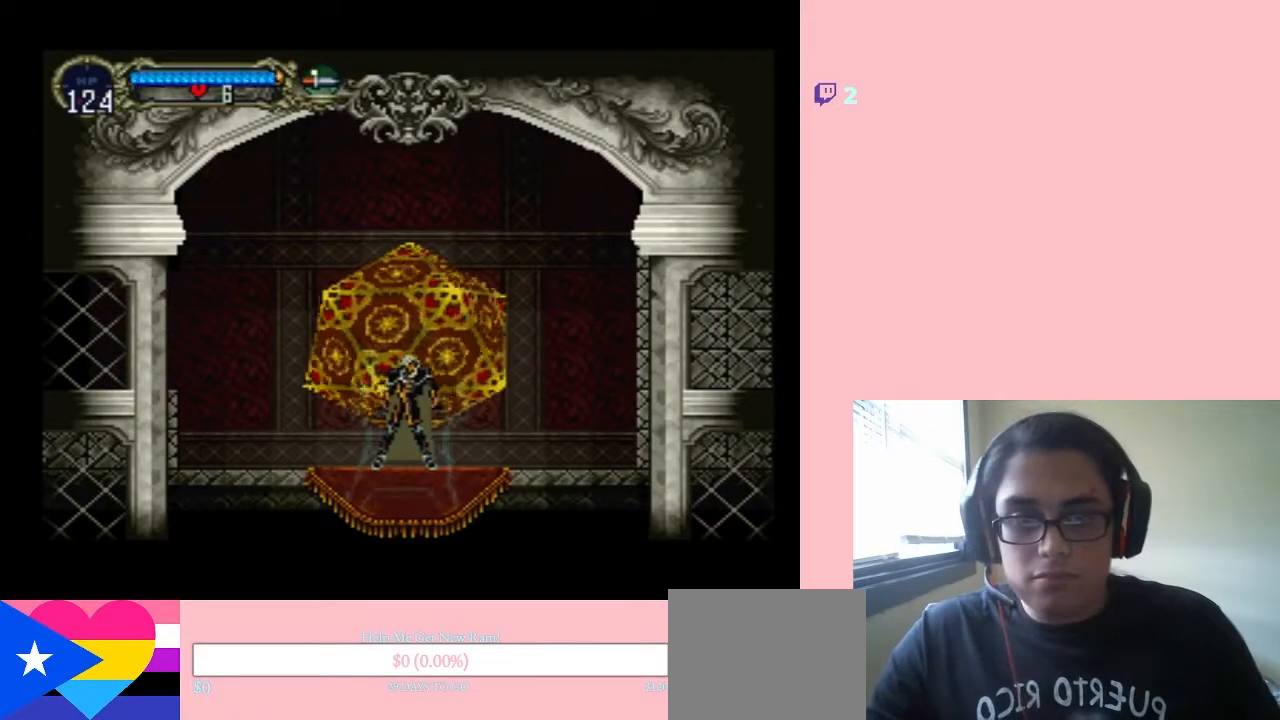
{"buttons": [], "left_stick": "center", "right_stick": "center", "events": []}
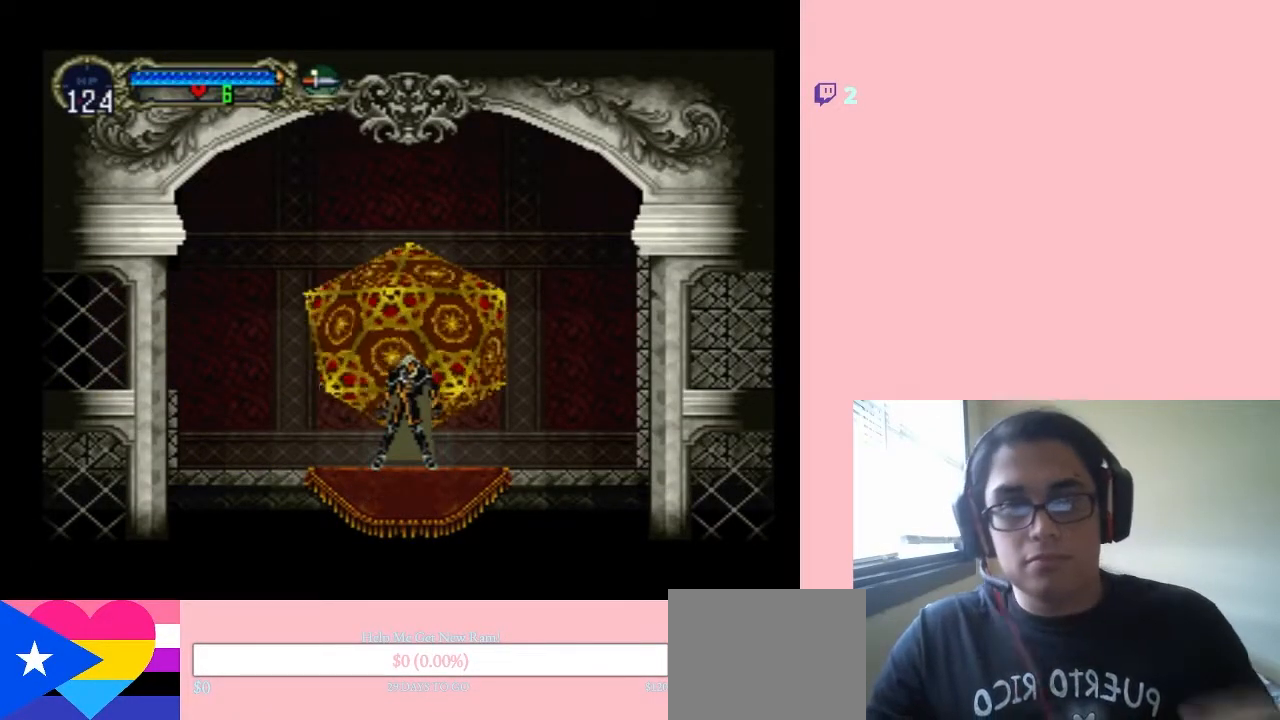
{"buttons": [], "left_stick": "center", "right_stick": "center", "events": []}
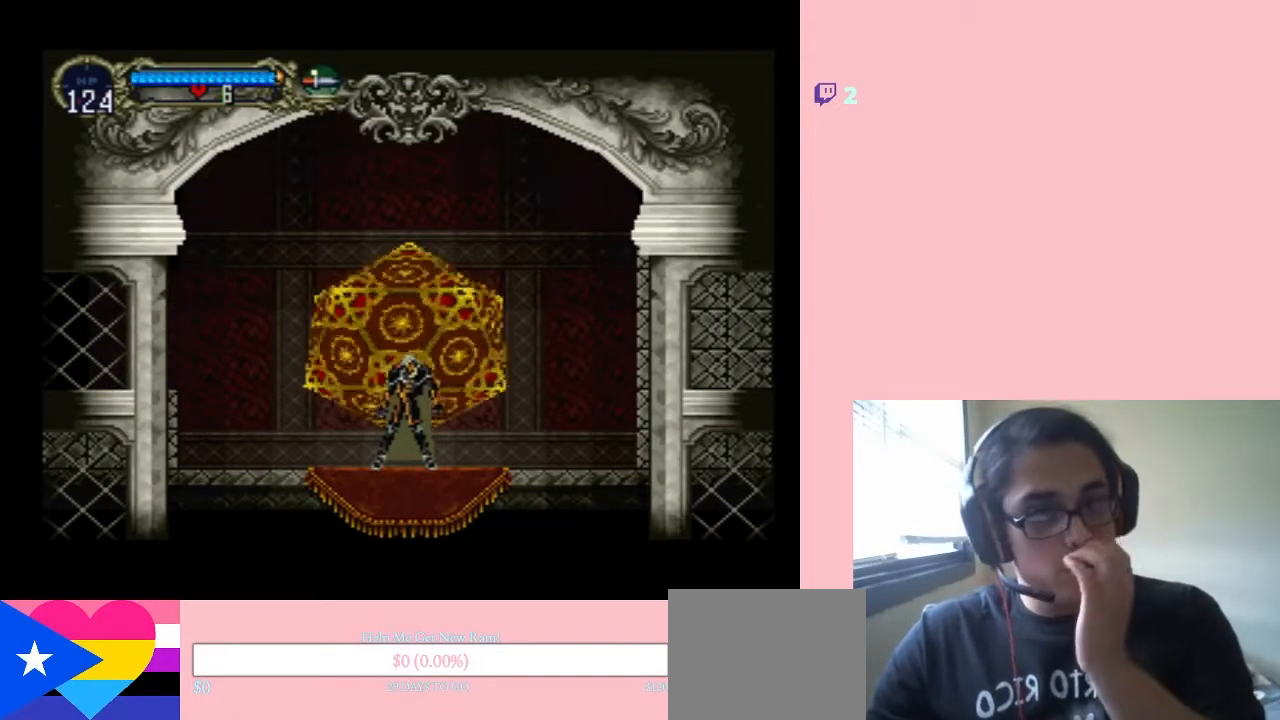
{"buttons": [], "left_stick": "center", "right_stick": "center", "events": []}
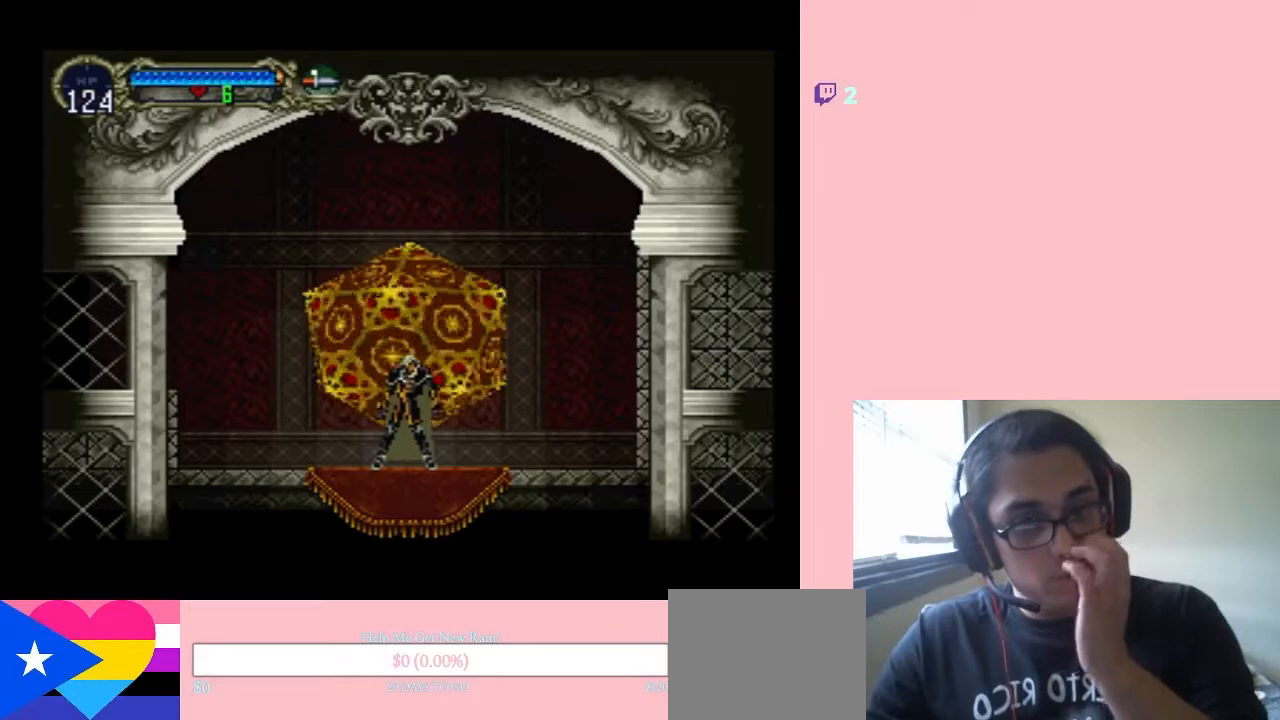
{"buttons": [], "left_stick": "center", "right_stick": "center", "events": []}
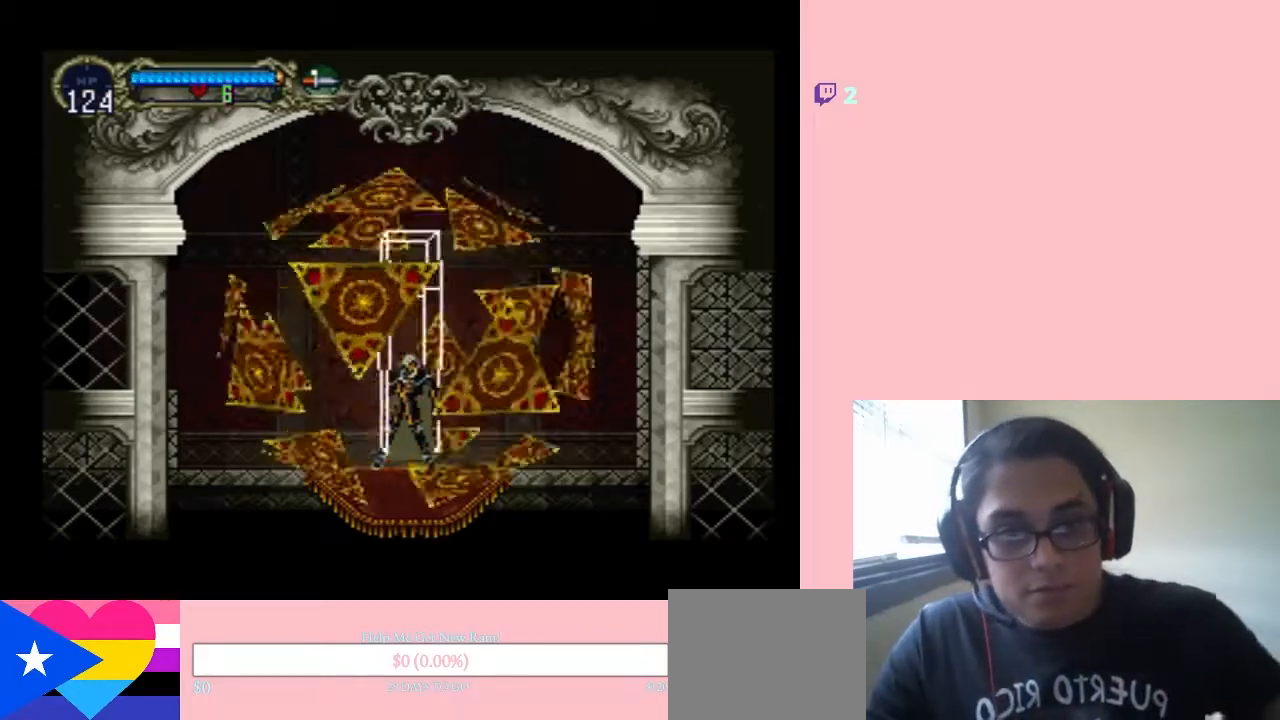
{"buttons": [], "left_stick": "center", "right_stick": "center", "events": []}
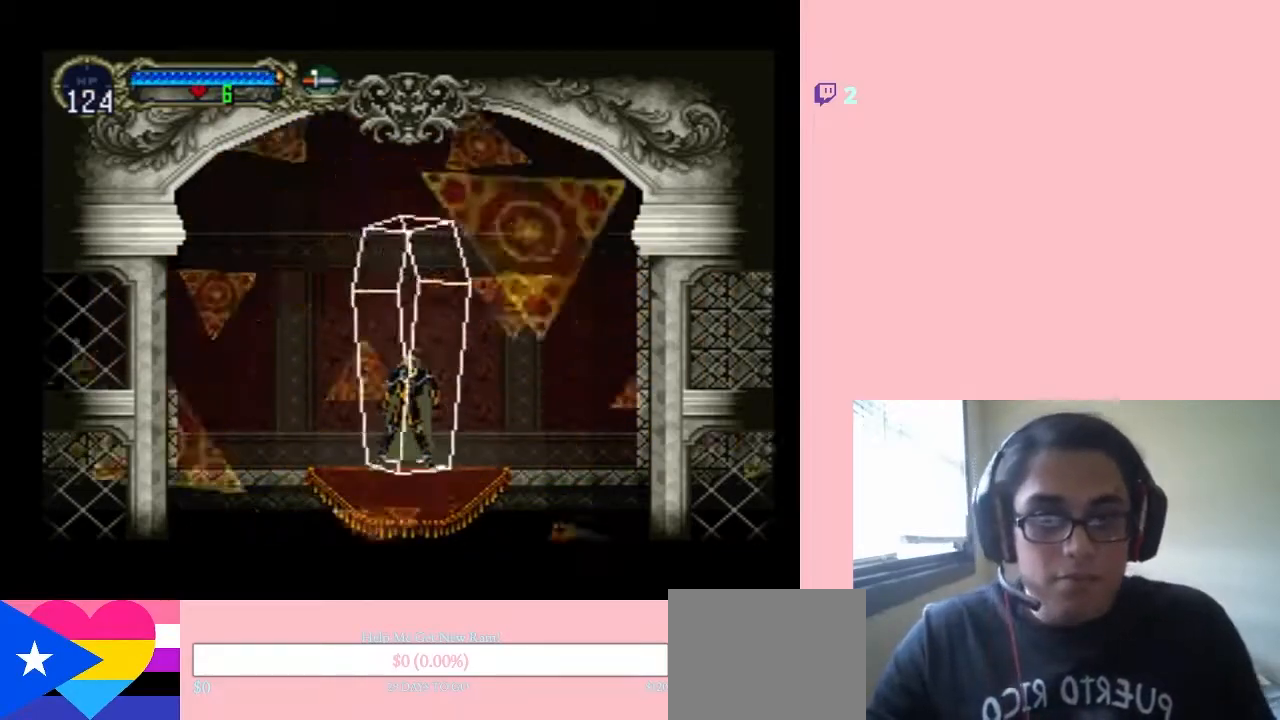
{"buttons": [], "left_stick": "center", "right_stick": "center", "events": []}
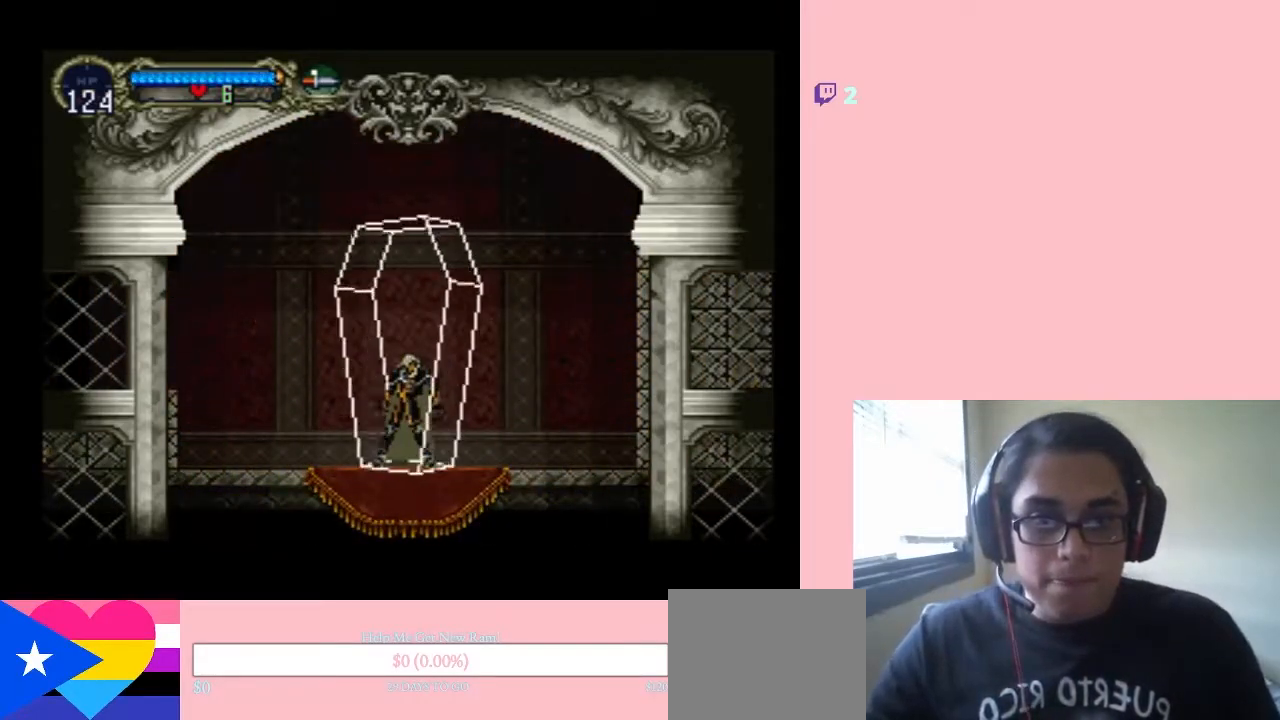
{"buttons": [], "left_stick": "center", "right_stick": "center", "events": []}
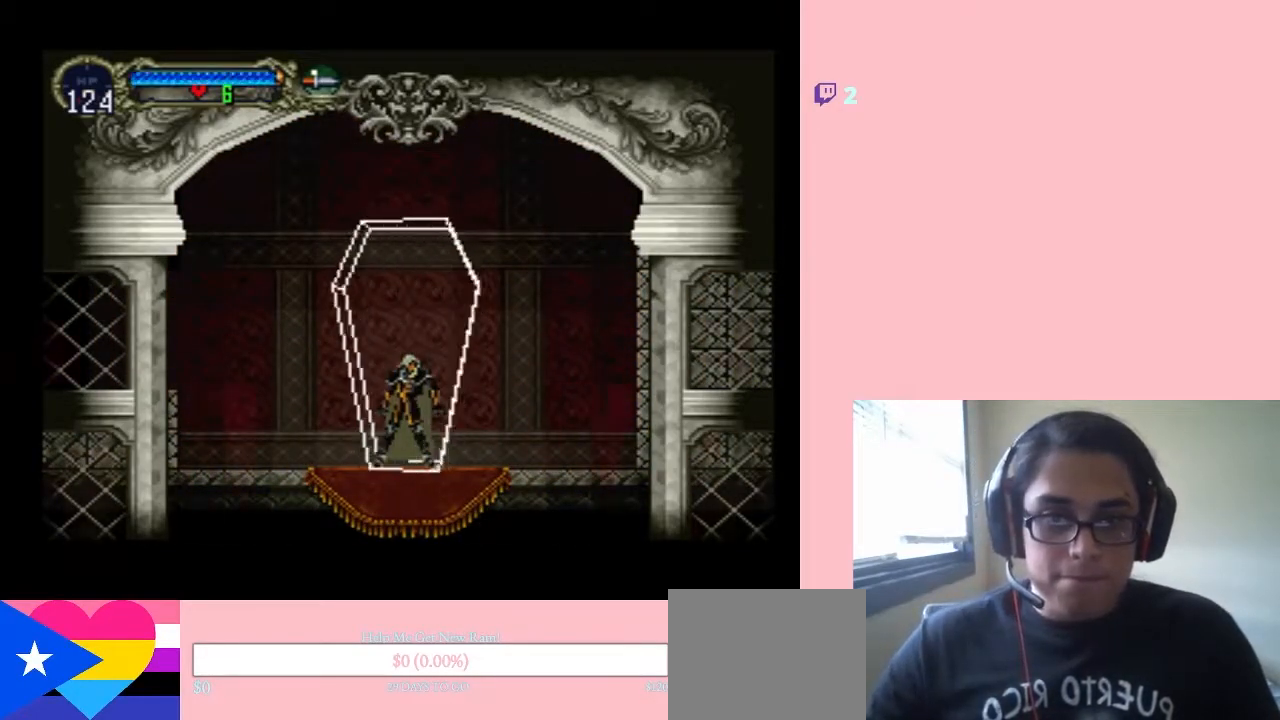
{"buttons": [], "left_stick": "center", "right_stick": "center", "events": []}